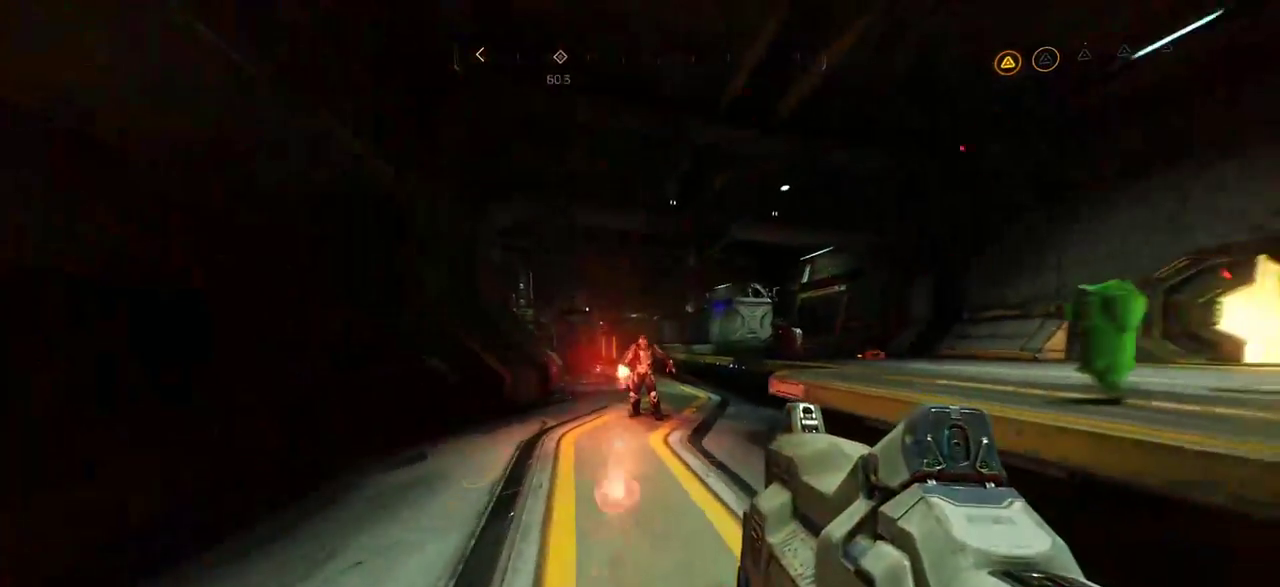
Gameplay with keyboard and mouse; each line is a JSON object with the keys and mouse buttons held at the frame after it. "events" lists presses ("down") and releases ("up") of "a", "c", "ctrl", "d", "e", "f", "q", "r", "s", "shift", "space", "tab", "w", "x", "z", "mouse_left", "mouse_wheel", "mouse_right", "mouse_mb4" and "mouse_mb5" between this image and that frame as [ms after this image, input, new state], when the widget could be followed in between. "mouse_left", "mouse_wheel", "mouse_right", "mouse_mb4", "mouse_mb5" = the "left", "wheel", "right", "mb4", "mb5" buttons of the "mouse" list. No other keys are recorded. "wheel" means that the mouse wheel is clicked or scrolled. Mouse movement is not recorded.
{"keys": ["w"], "mouse": ["left", "right"], "events": [[50, "w", "down"], [267, "mouse_left", "down"]]}
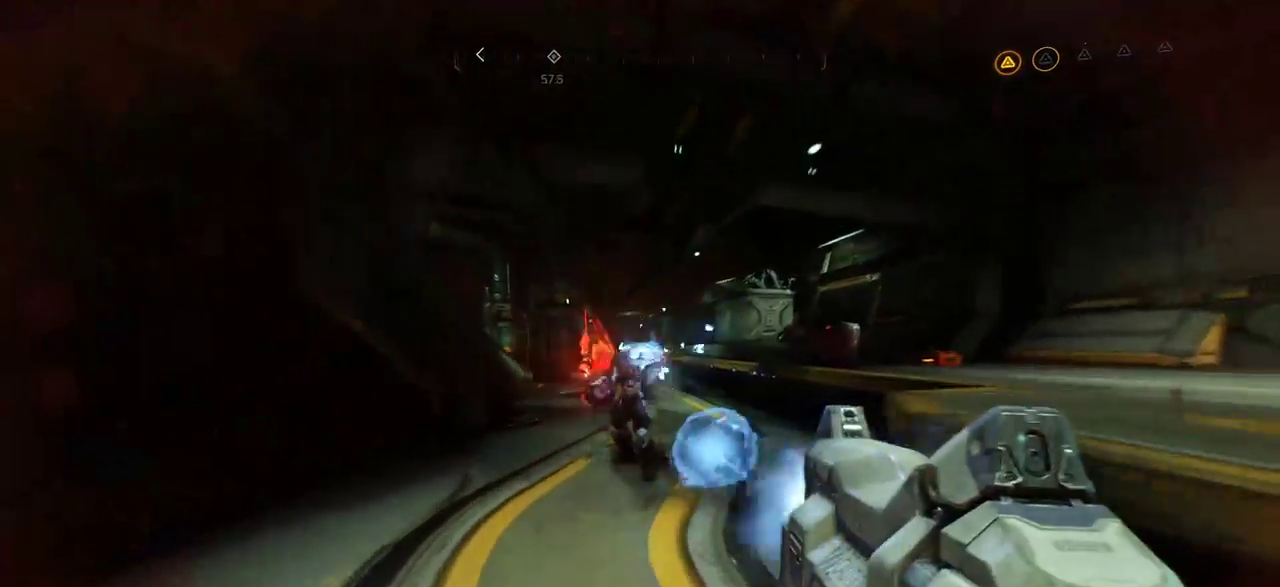
{"keys": ["w"], "mouse": [], "events": [[67, "w", "up"], [217, "mouse_right", "up"], [217, "s", "down"], [234, "mouse_left", "up"], [300, "s", "up"], [467, "w", "down"]]}
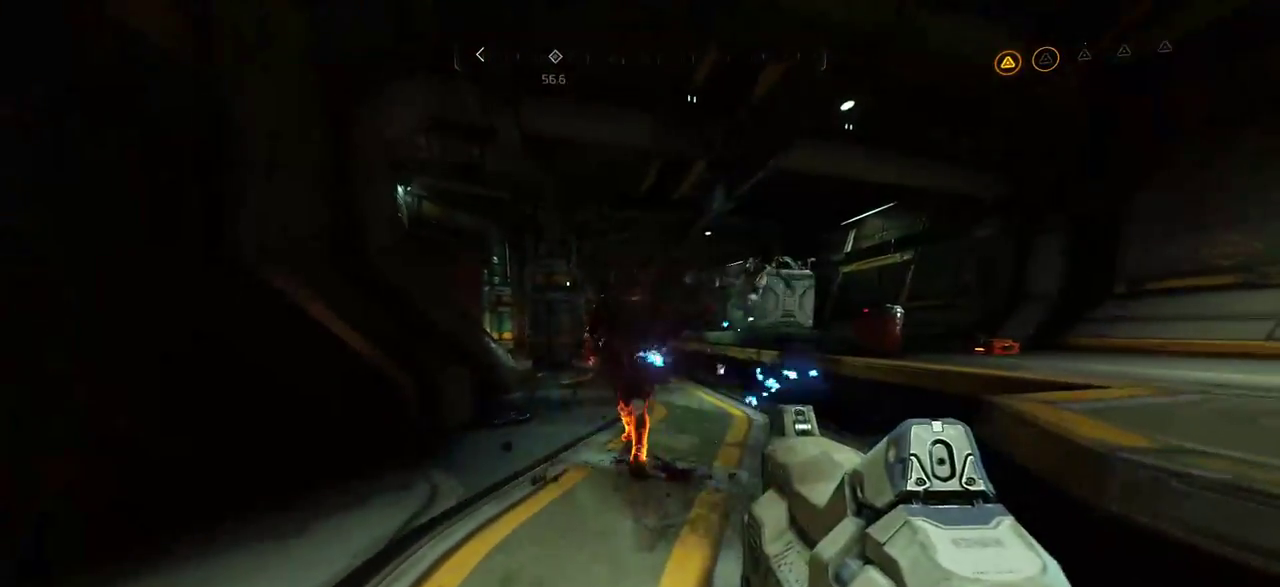
{"keys": [], "mouse": [], "events": [[234, "f", "down"], [384, "f", "up"], [400, "w", "up"]]}
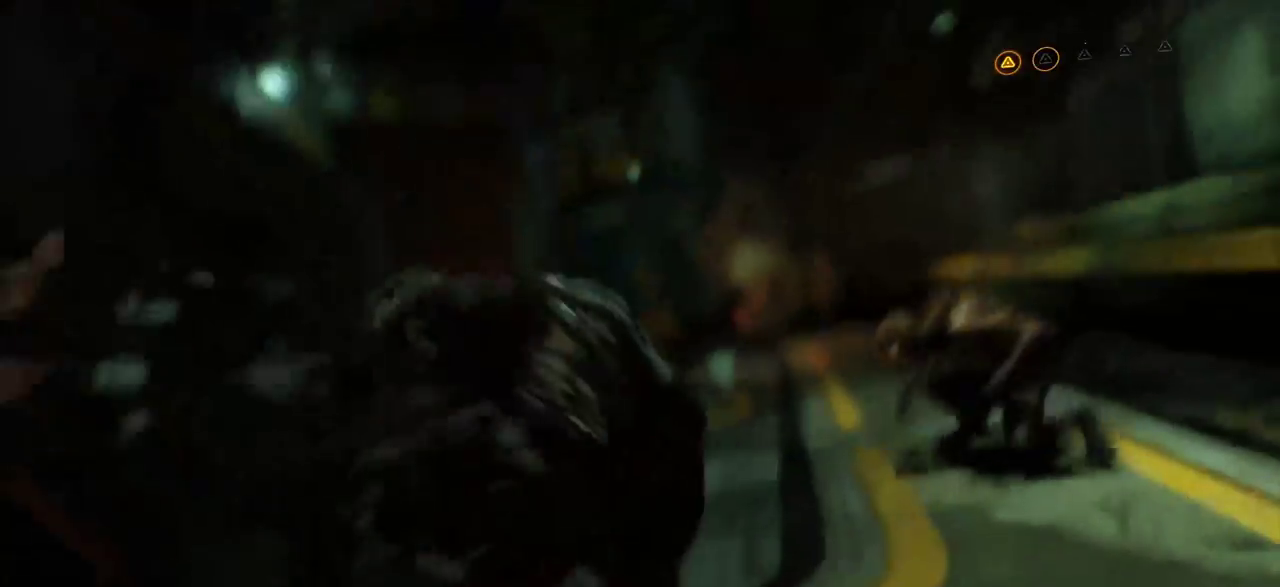
{"keys": ["a", "s"], "mouse": [], "events": [[100, "s", "down"], [484, "a", "down"]]}
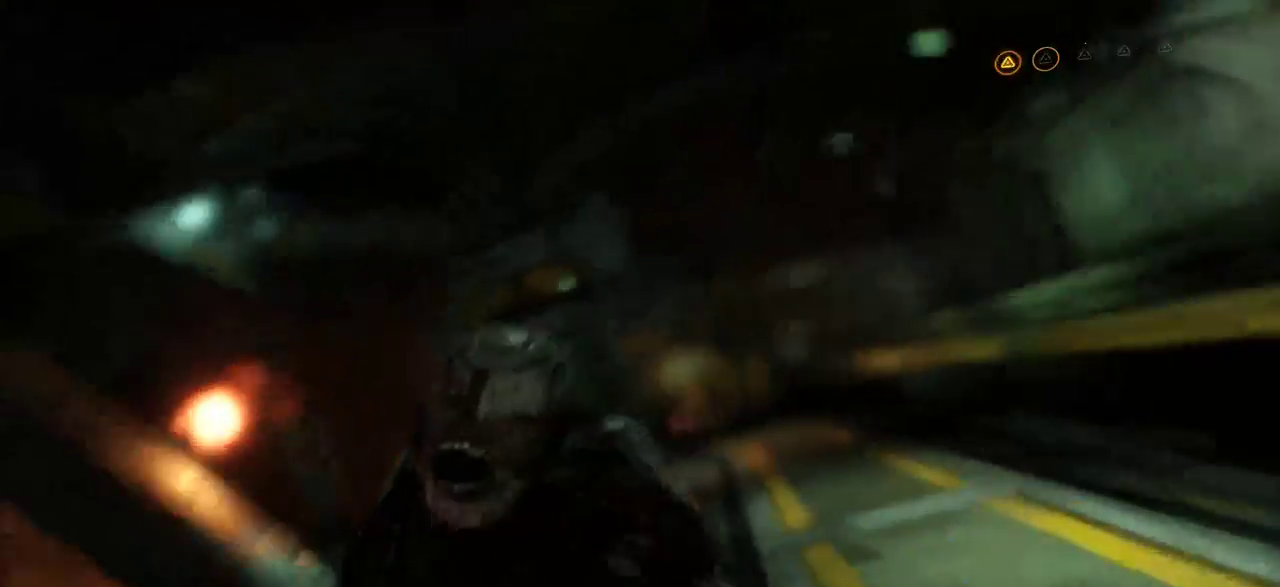
{"keys": ["s"], "mouse": [], "events": [[200, "a", "up"]]}
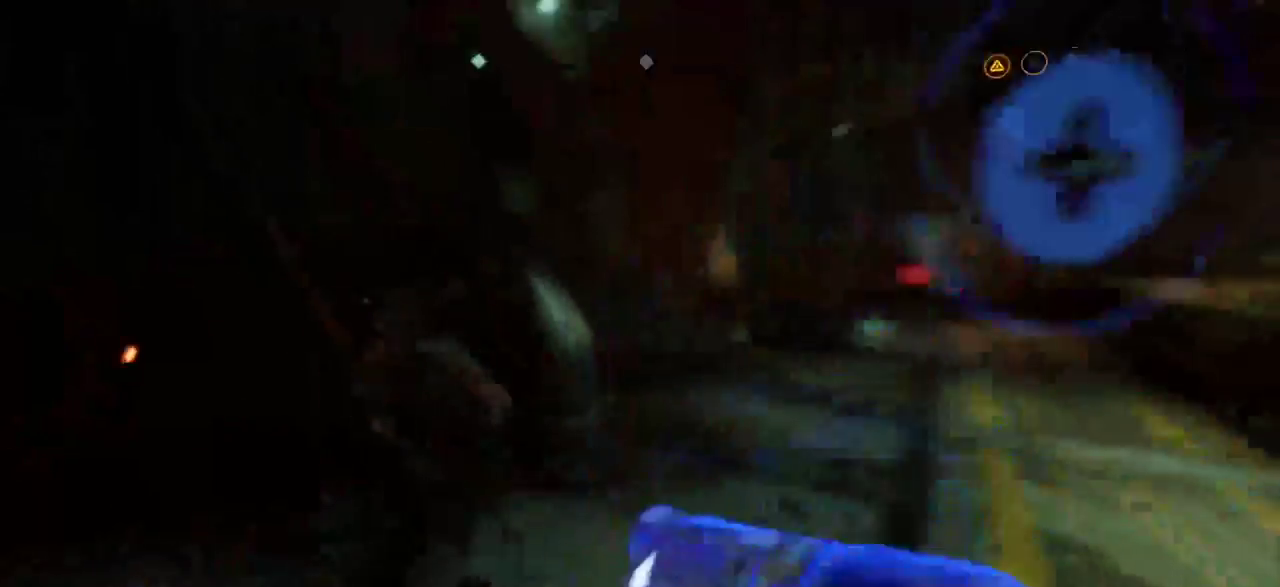
{"keys": ["s"], "mouse": [], "events": [[17, "a", "down"], [500, "a", "up"]]}
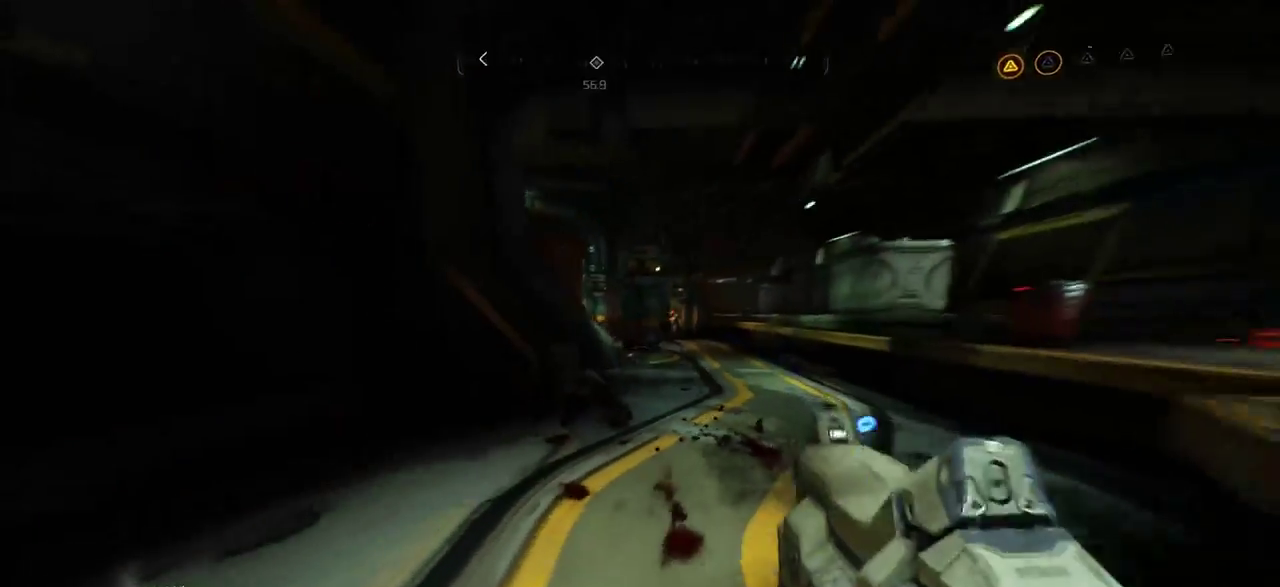
{"keys": ["a", "w"], "mouse": [], "events": [[117, "d", "down"], [134, "s", "up"], [250, "w", "down"], [284, "d", "up"], [500, "a", "down"]]}
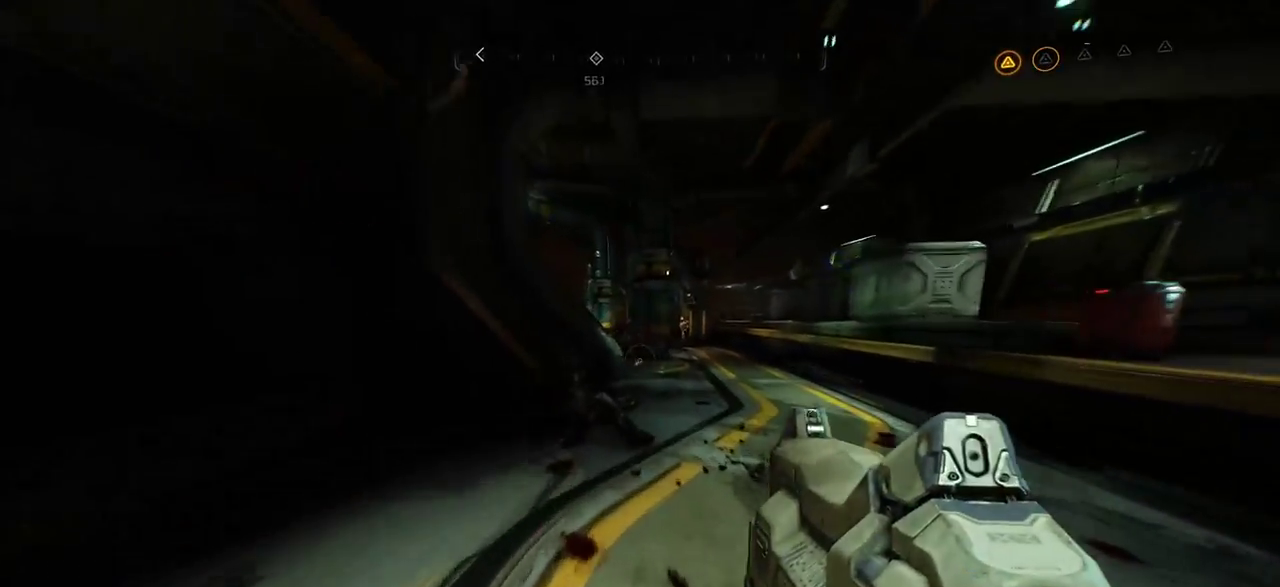
{"keys": ["w"], "mouse": [], "events": [[17, "a", "up"], [167, "mouse_wheel", "down"], [234, "mouse_wheel", "up"]]}
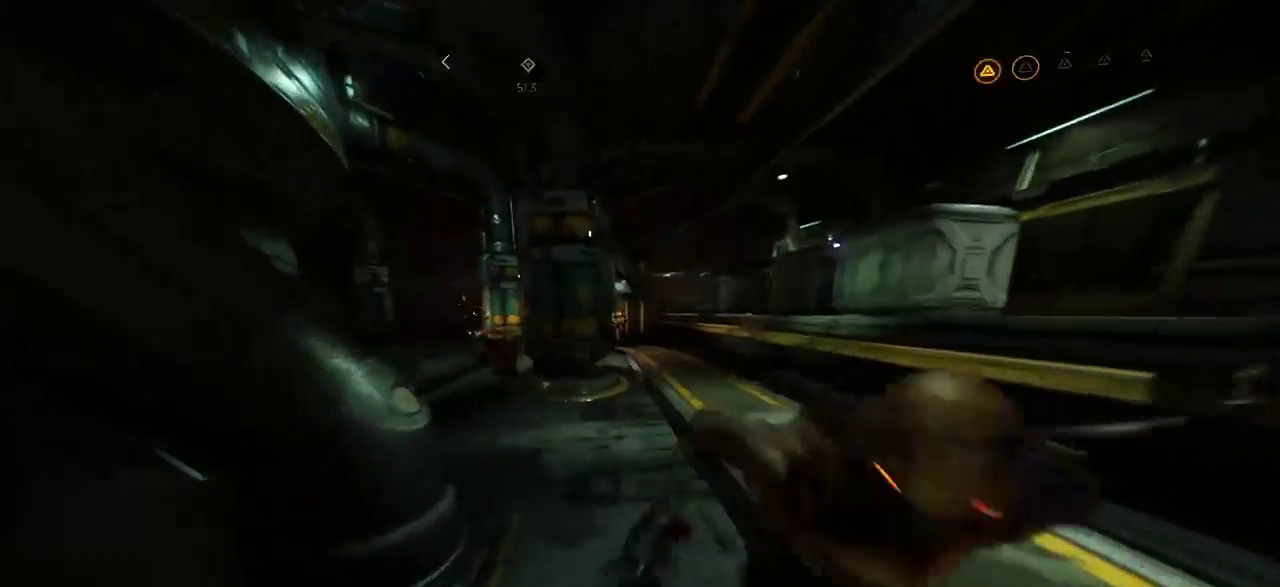
{"keys": ["s", "space"], "mouse": [], "events": [[17, "d", "down"], [17, "w", "up"], [117, "s", "down"], [217, "d", "up"], [417, "space", "down"]]}
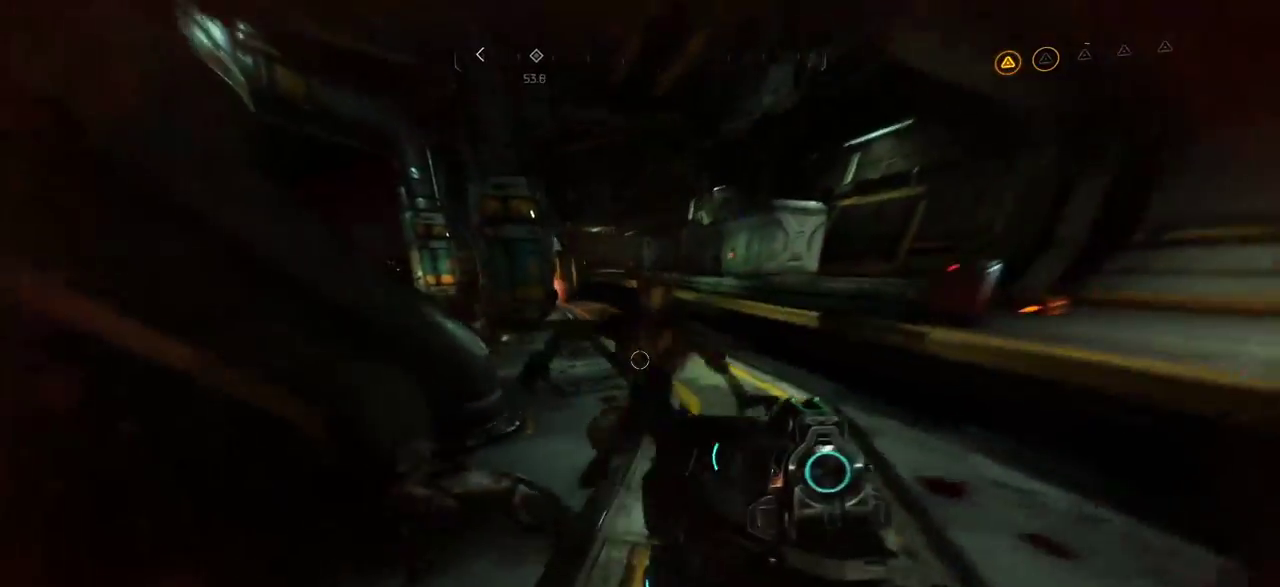
{"keys": ["s"], "mouse": [], "events": [[117, "space", "up"]]}
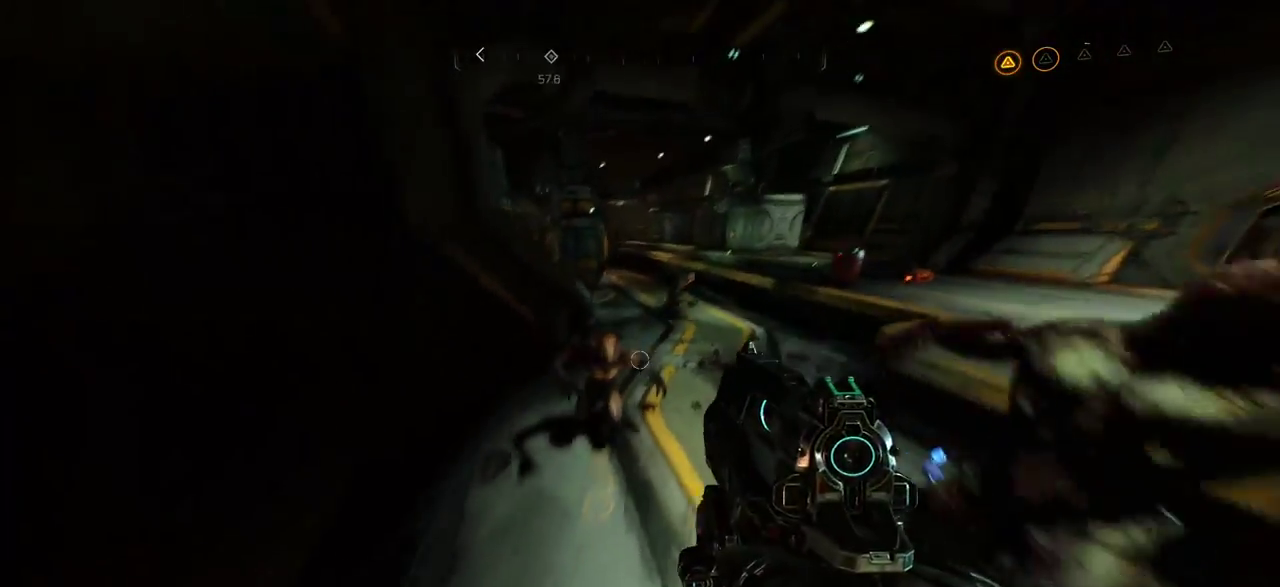
{"keys": ["d"], "mouse": [], "events": [[84, "mouse_left", "down"], [250, "mouse_left", "up"], [384, "d", "down"], [484, "s", "up"]]}
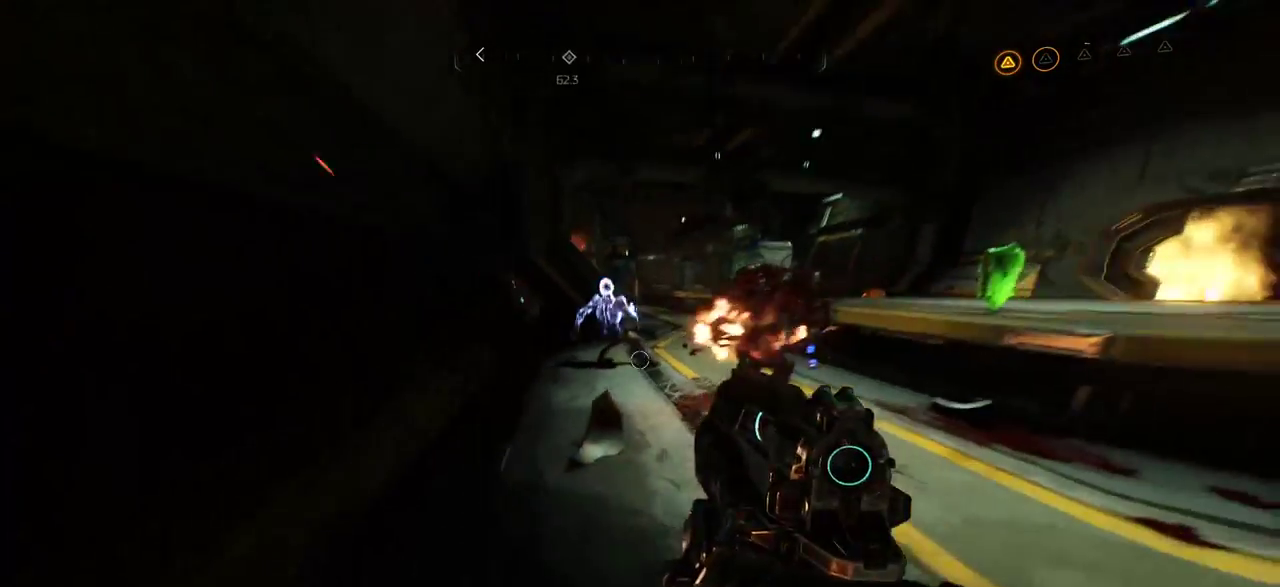
{"keys": ["d"], "mouse": [], "events": [[84, "mouse_left", "down"], [167, "mouse_left", "up"]]}
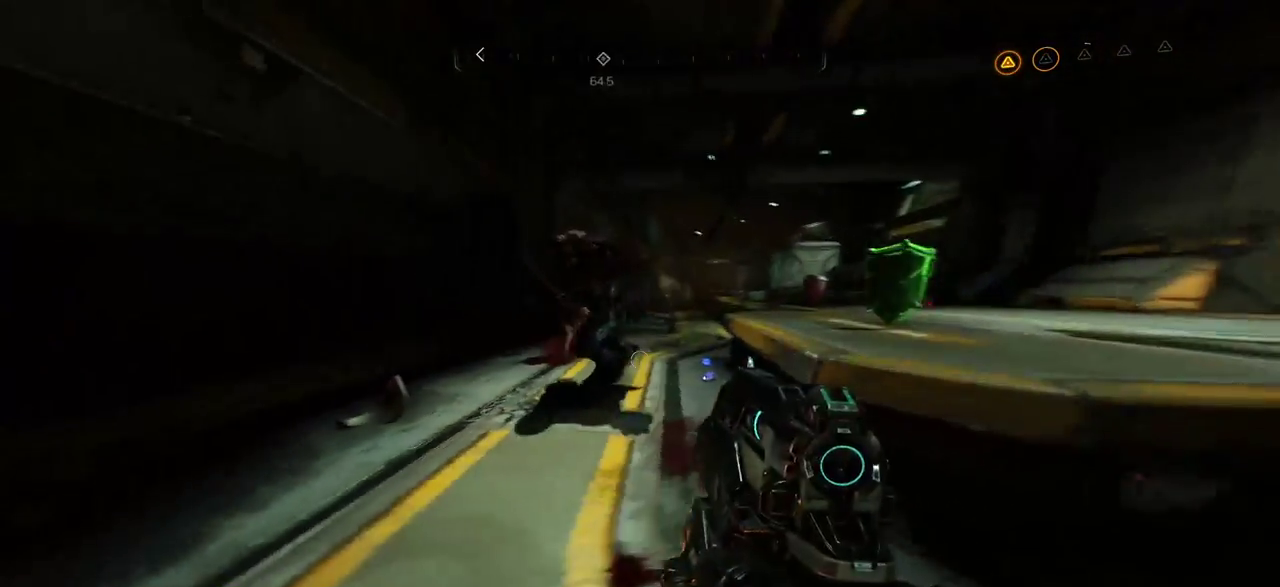
{"keys": ["space", "w"], "mouse": ["left"], "events": [[67, "mouse_left", "down"], [84, "w", "down"], [150, "mouse_left", "up"], [184, "d", "up"], [350, "mouse_left", "down"], [484, "space", "down"]]}
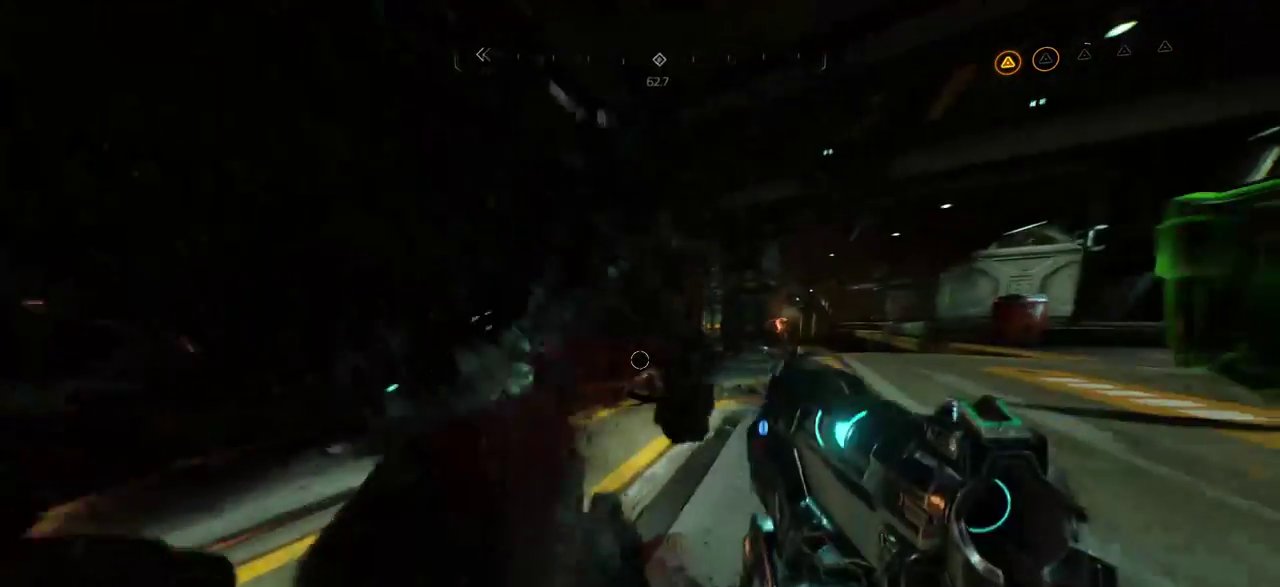
{"keys": ["w"], "mouse": [], "events": [[34, "mouse_left", "up"], [100, "space", "up"], [184, "space", "down"], [300, "space", "up"], [367, "space", "down"], [500, "space", "up"]]}
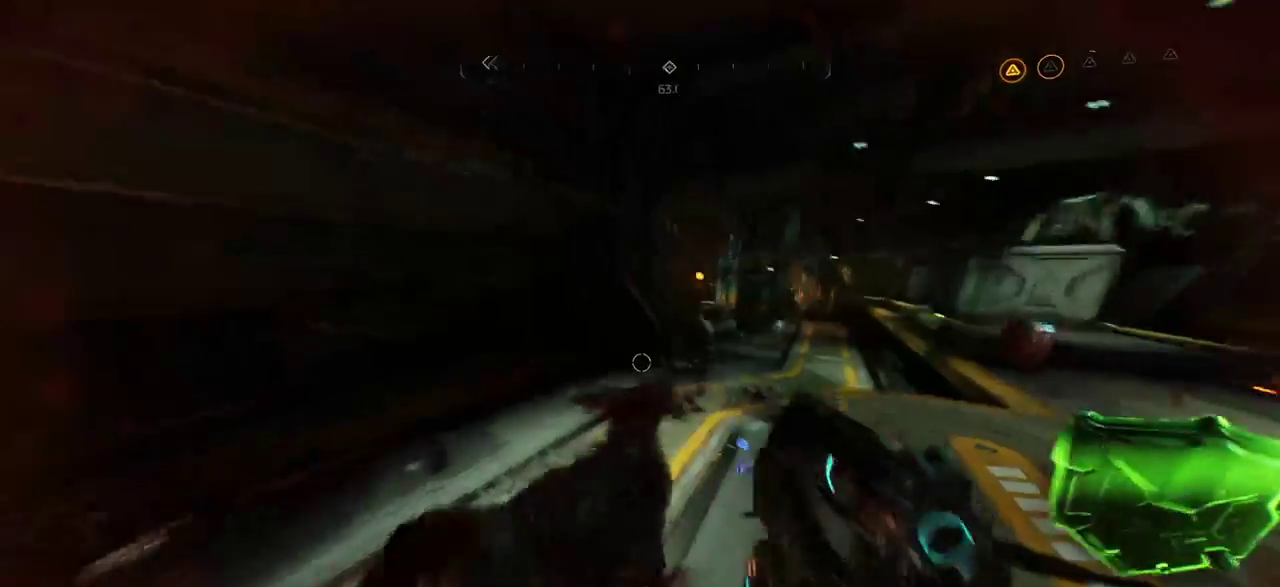
{"keys": ["w"], "mouse": [], "events": [[84, "space", "down"], [200, "space", "up"]]}
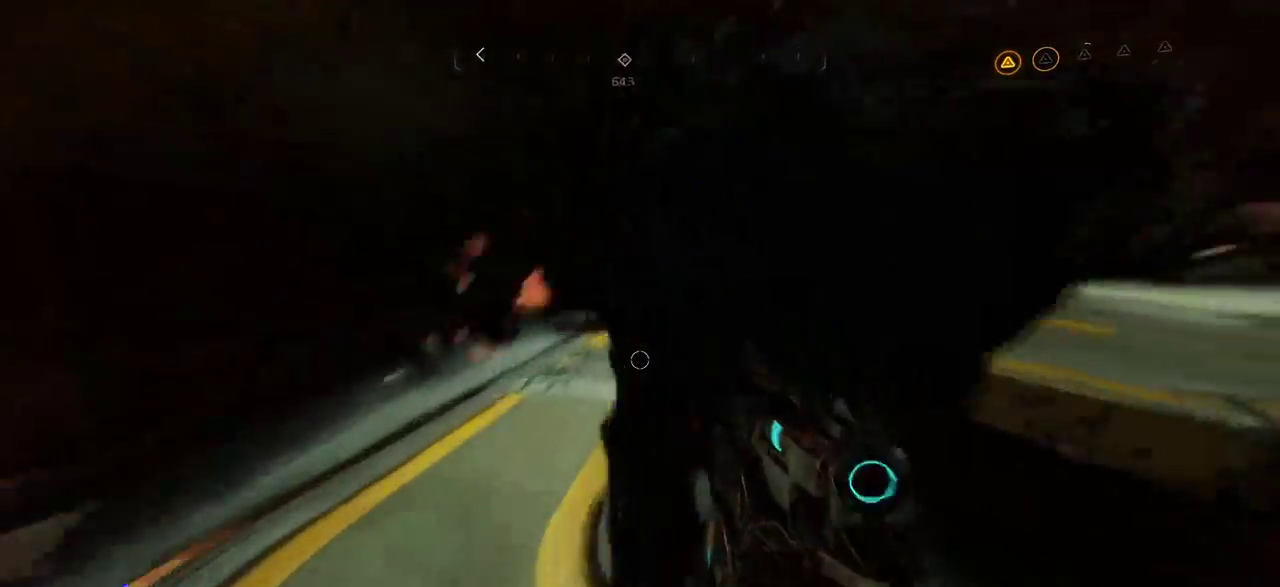
{"keys": ["a"], "mouse": [], "events": [[100, "mouse_left", "down"], [117, "w", "up"], [167, "mouse_left", "up"], [217, "mouse_left", "down"], [267, "s", "down"], [317, "mouse_left", "up"], [367, "a", "down"], [400, "s", "up"]]}
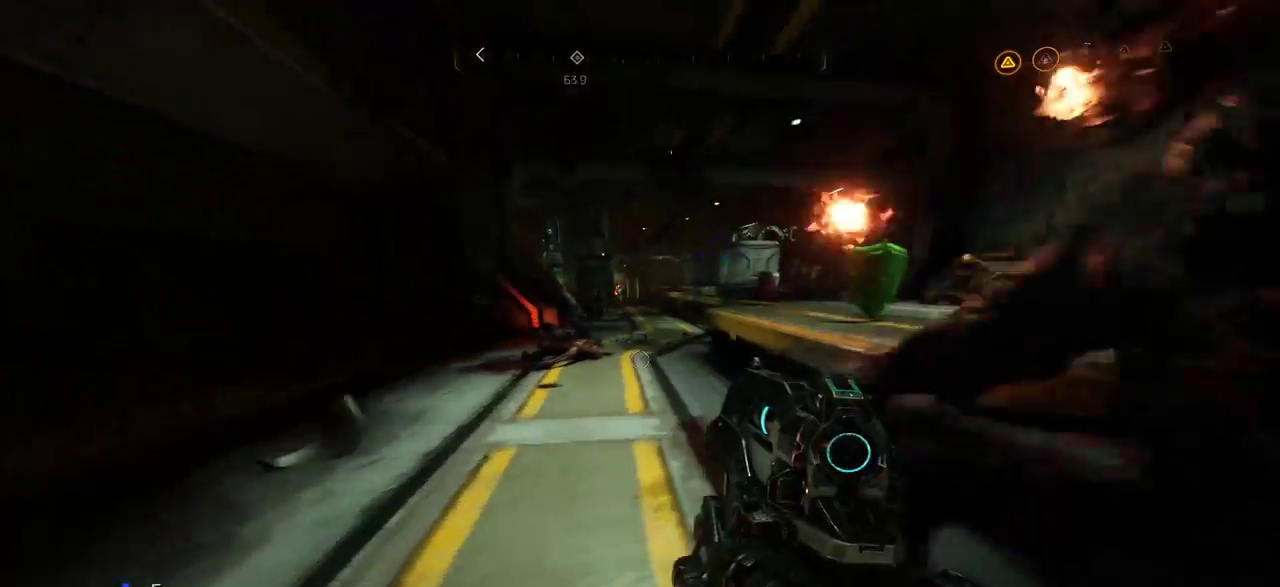
{"keys": ["w"], "mouse": [], "events": [[17, "w", "down"], [367, "a", "up"]]}
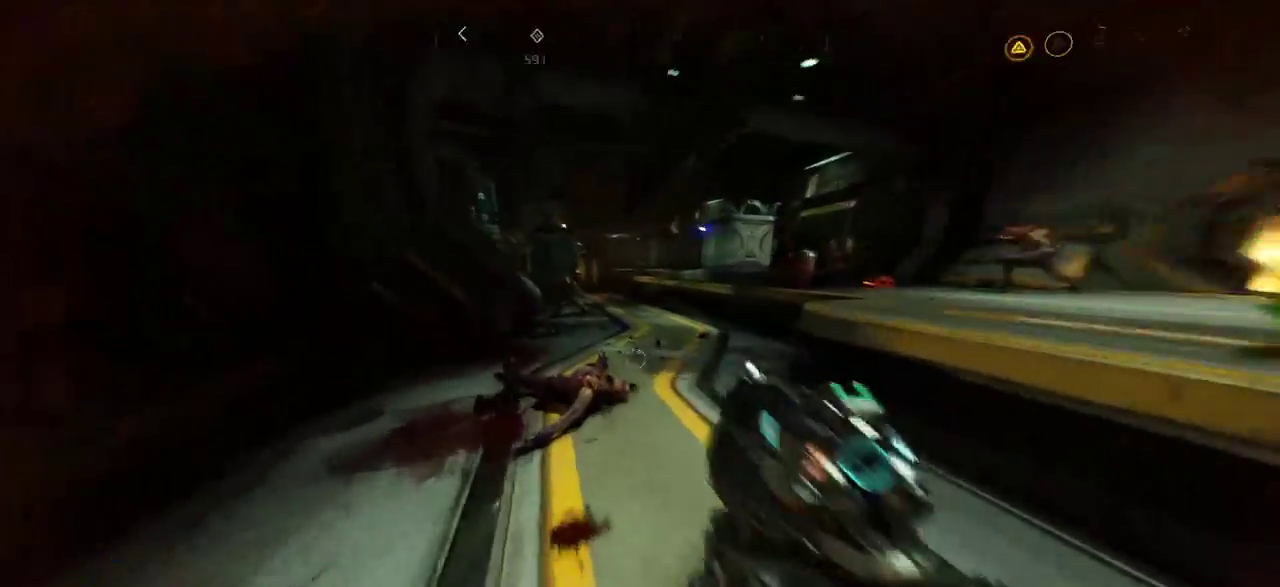
{"keys": ["w"], "mouse": [], "events": [[417, "mouse_wheel", "down"], [434, "mouse_wheel", "up"]]}
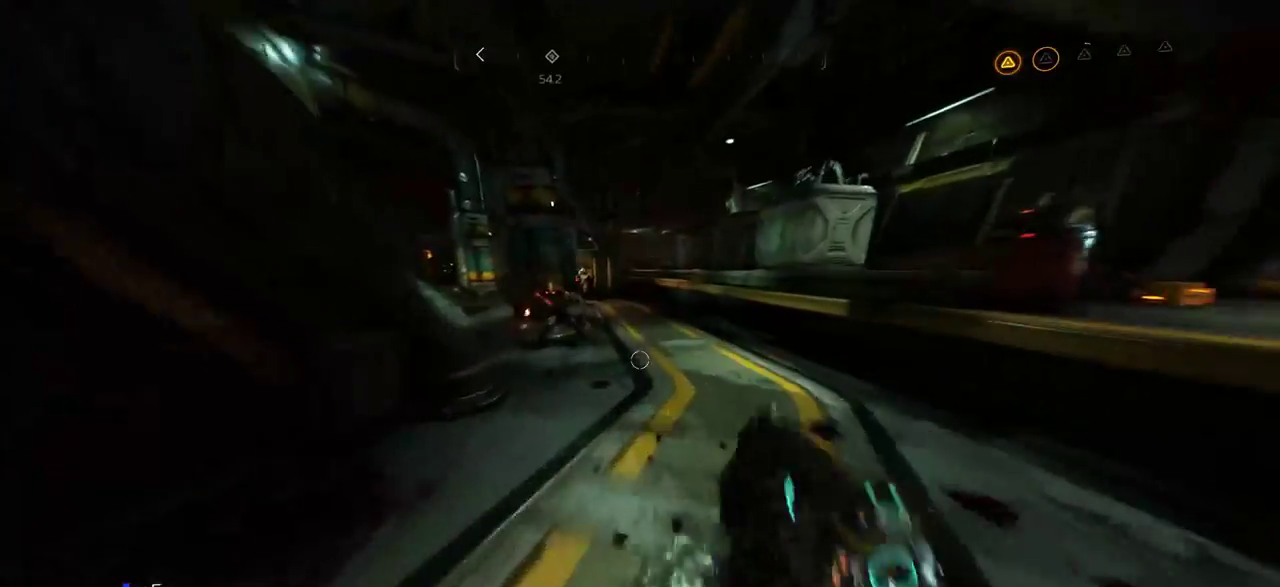
{"keys": ["space", "w"], "mouse": [], "events": [[500, "space", "down"]]}
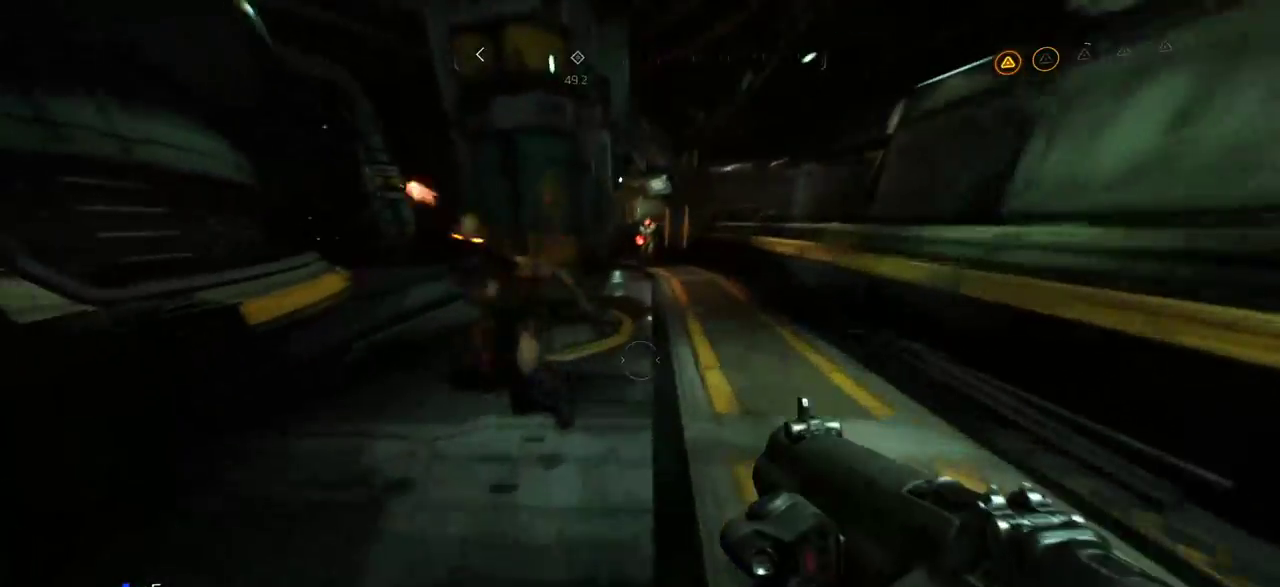
{"keys": ["w"], "mouse": [], "events": [[384, "space", "up"]]}
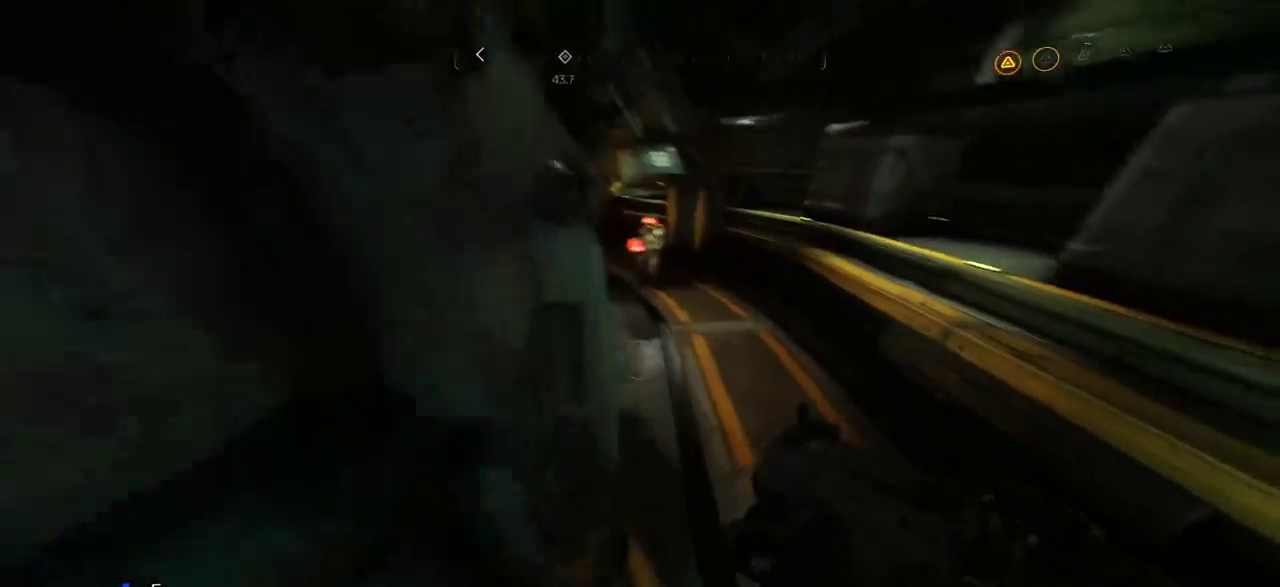
{"keys": ["w"], "mouse": [], "events": [[84, "d", "down"], [467, "d", "up"]]}
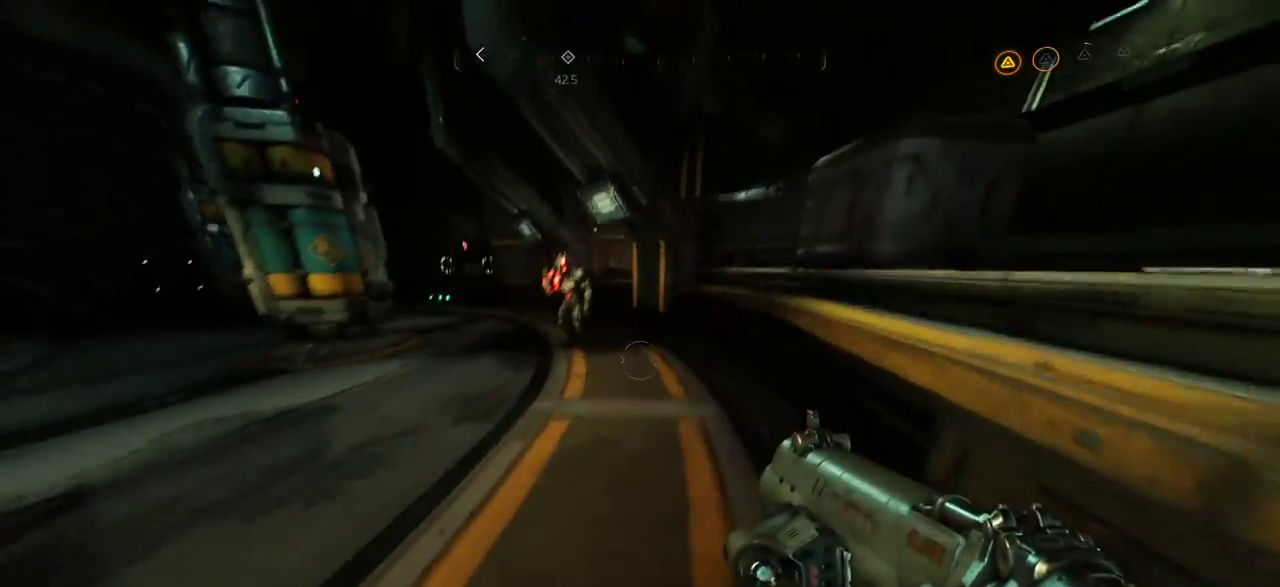
{"keys": ["w"], "mouse": [], "events": [[117, "a", "down"], [400, "a", "up"], [400, "mouse_left", "down"], [500, "mouse_left", "up"]]}
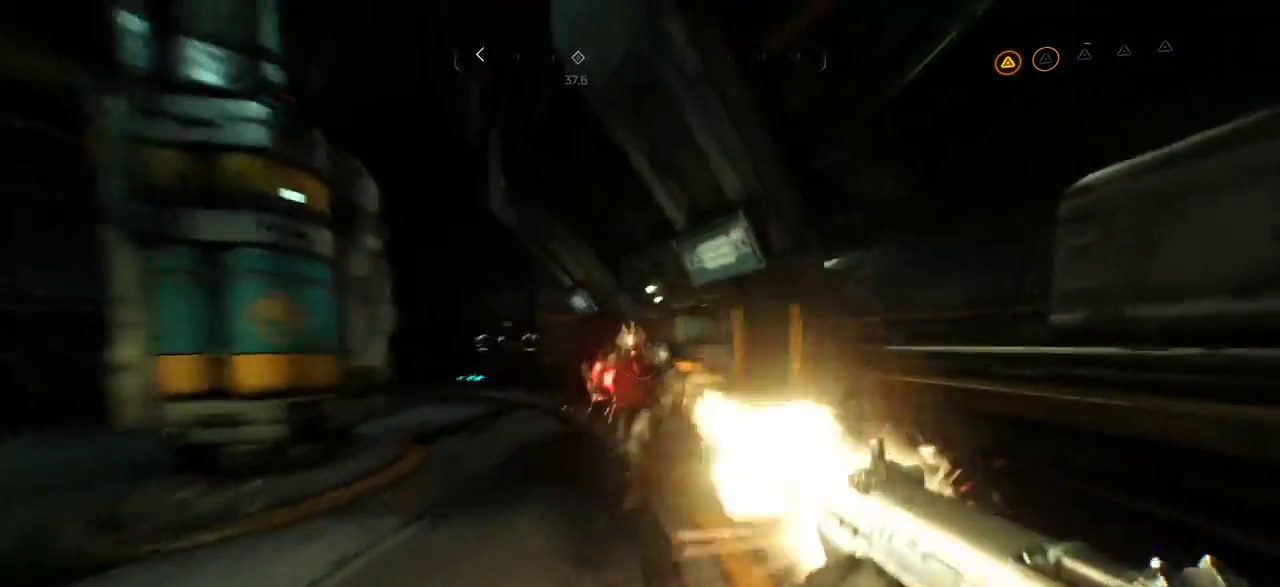
{"keys": ["a", "w"], "mouse": []}
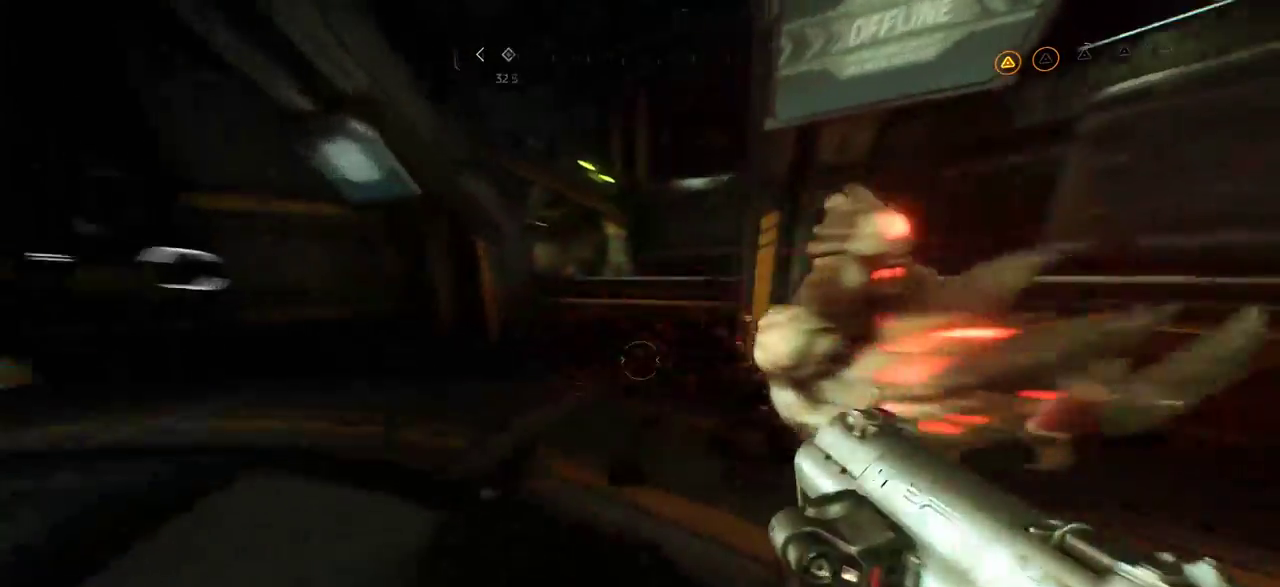
{"keys": [], "mouse": [], "events": [[200, "w", "up"], [300, "a", "up"]]}
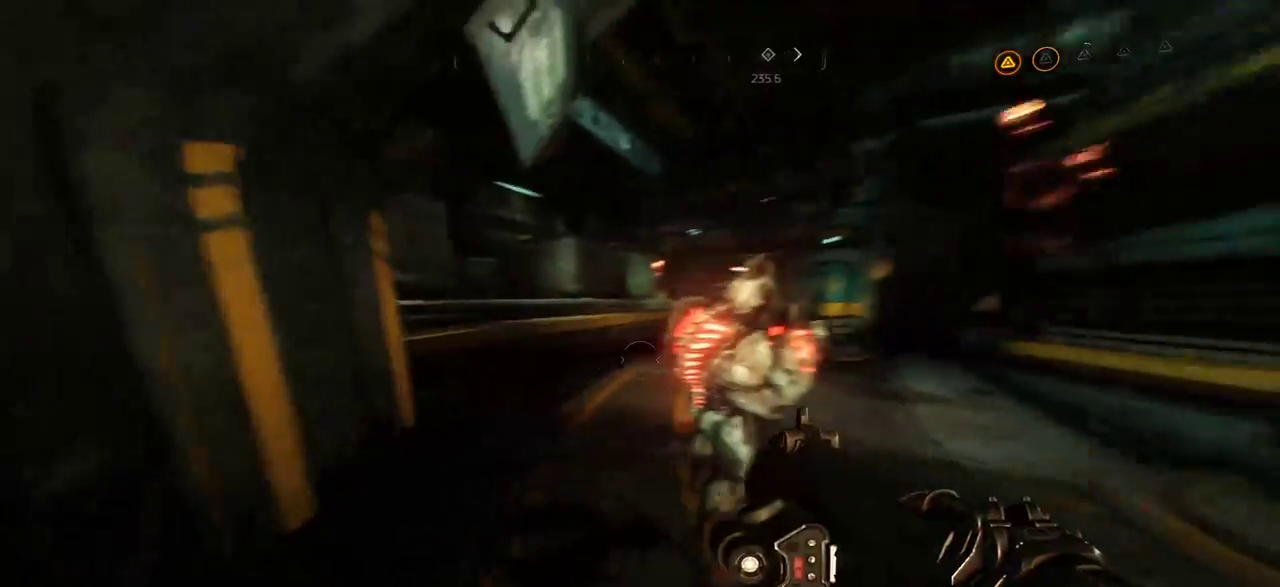
{"keys": ["s"], "mouse": [], "events": [[267, "mouse_left", "down"], [384, "mouse_left", "up"], [467, "s", "down"]]}
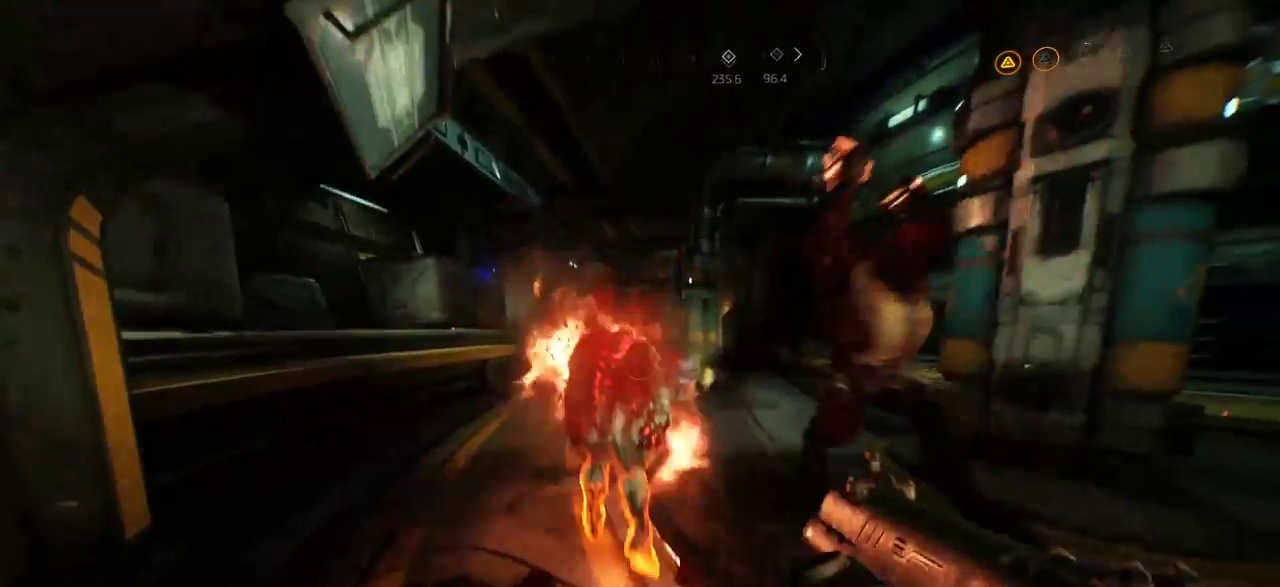
{"keys": ["d", "s"], "mouse": [], "events": [[200, "d", "down"]]}
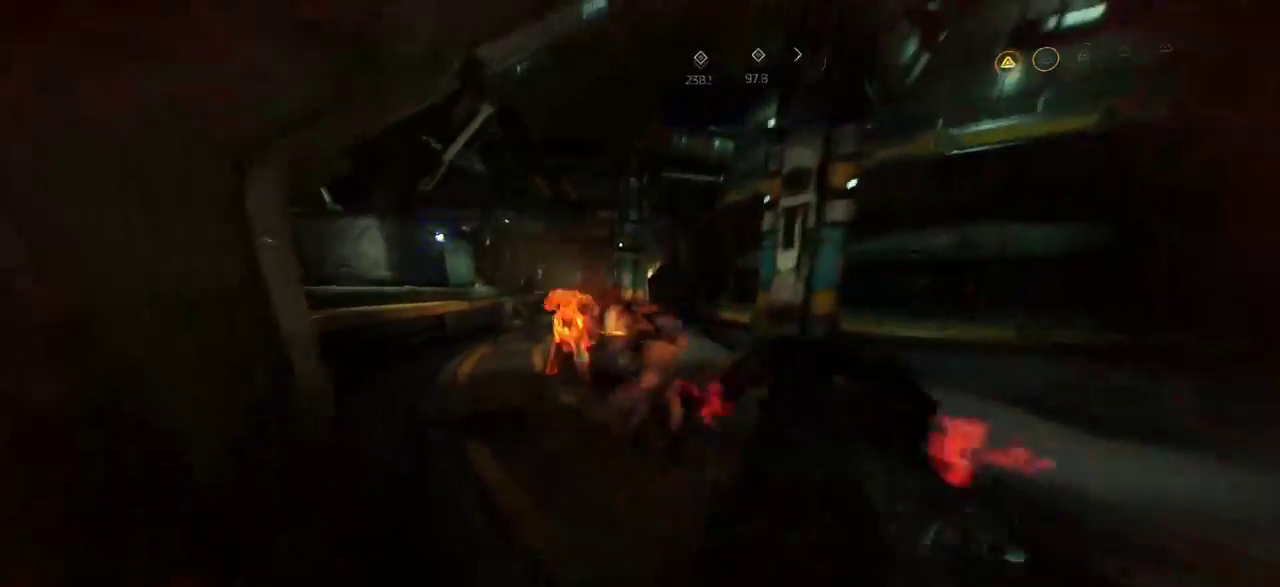
{"keys": ["w"], "mouse": [], "events": [[34, "s", "up"], [50, "space", "down"], [300, "space", "up"], [367, "w", "down"], [484, "d", "up"]]}
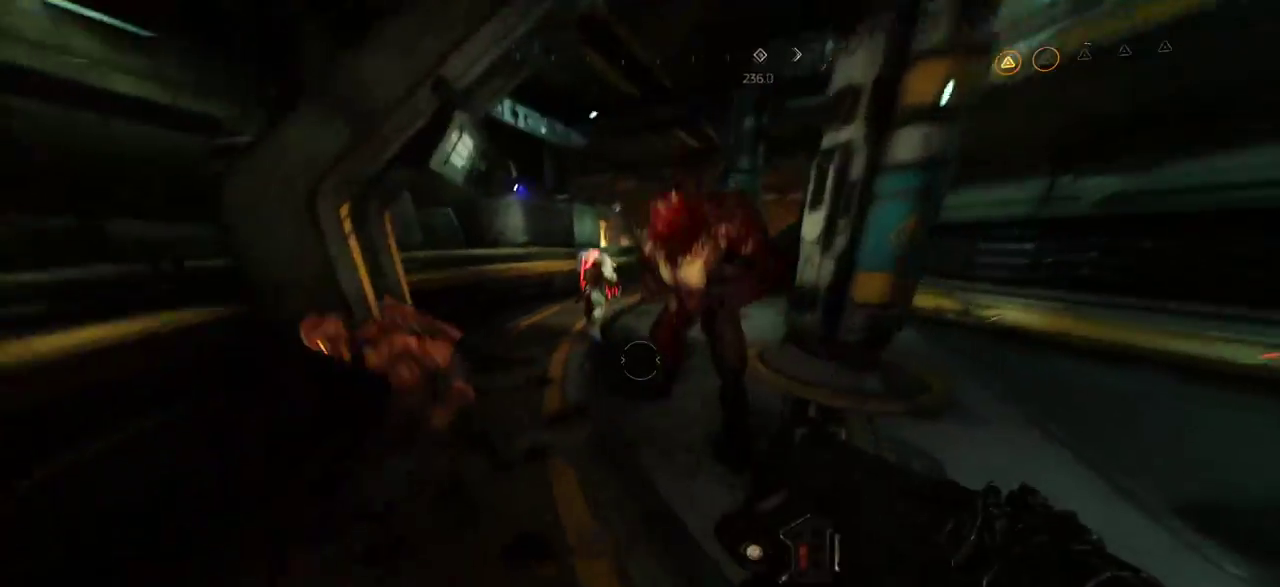
{"keys": ["space", "w"], "mouse": [], "events": [[484, "space", "down"]]}
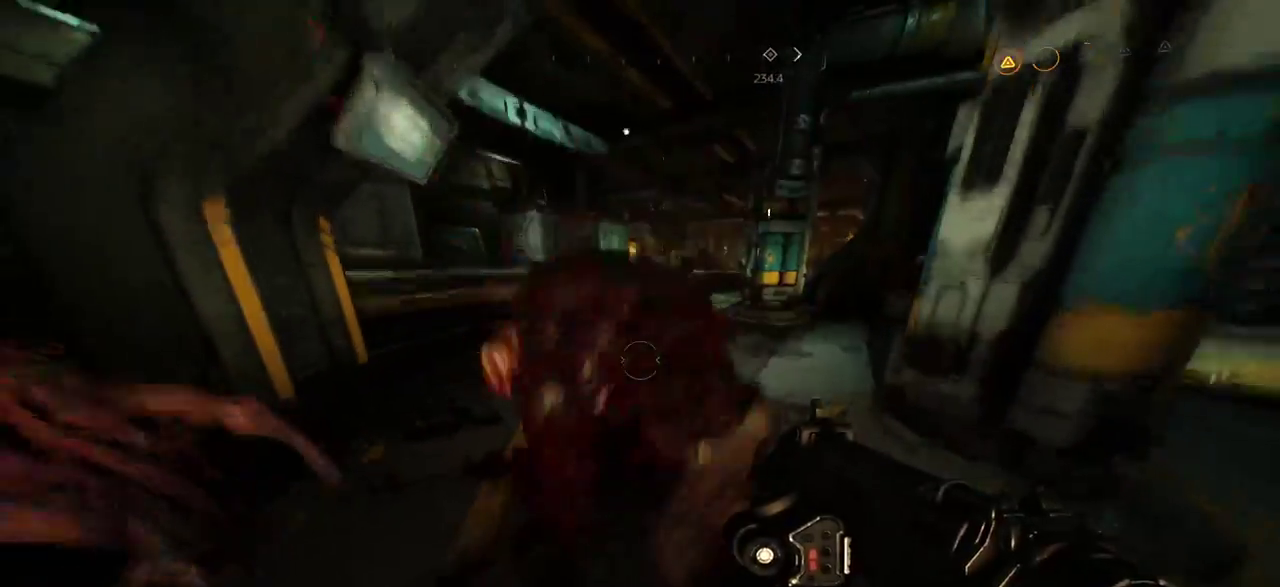
{"keys": ["space", "w"], "mouse": [], "events": [[100, "space", "up"], [184, "space", "down"]]}
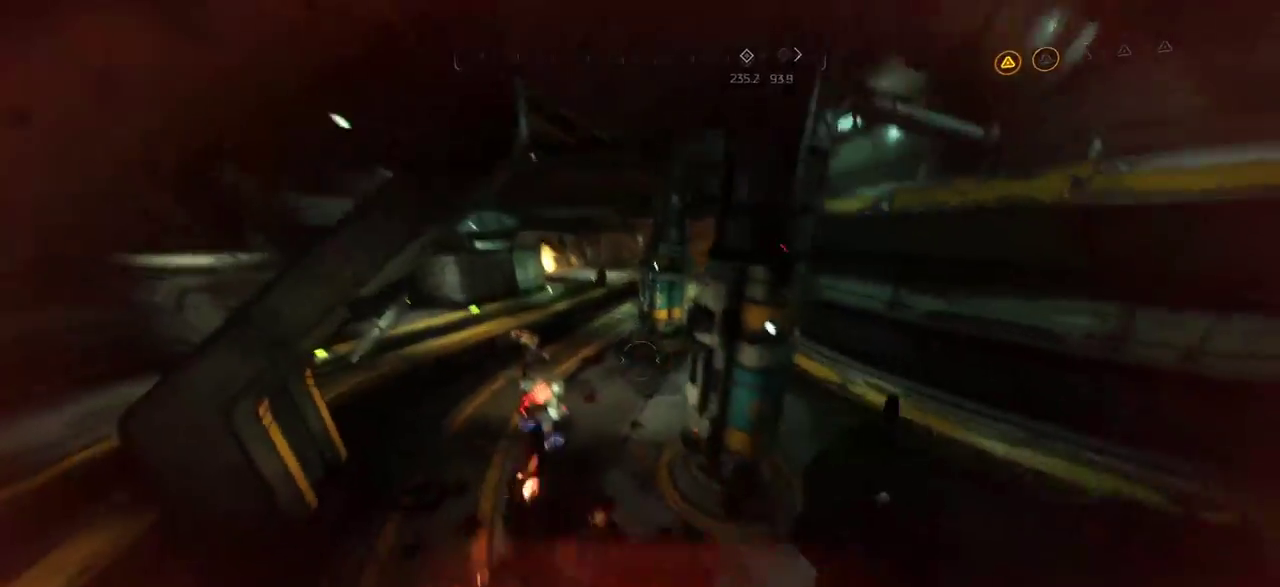
{"keys": ["w"], "mouse": [], "events": [[67, "space", "up"]]}